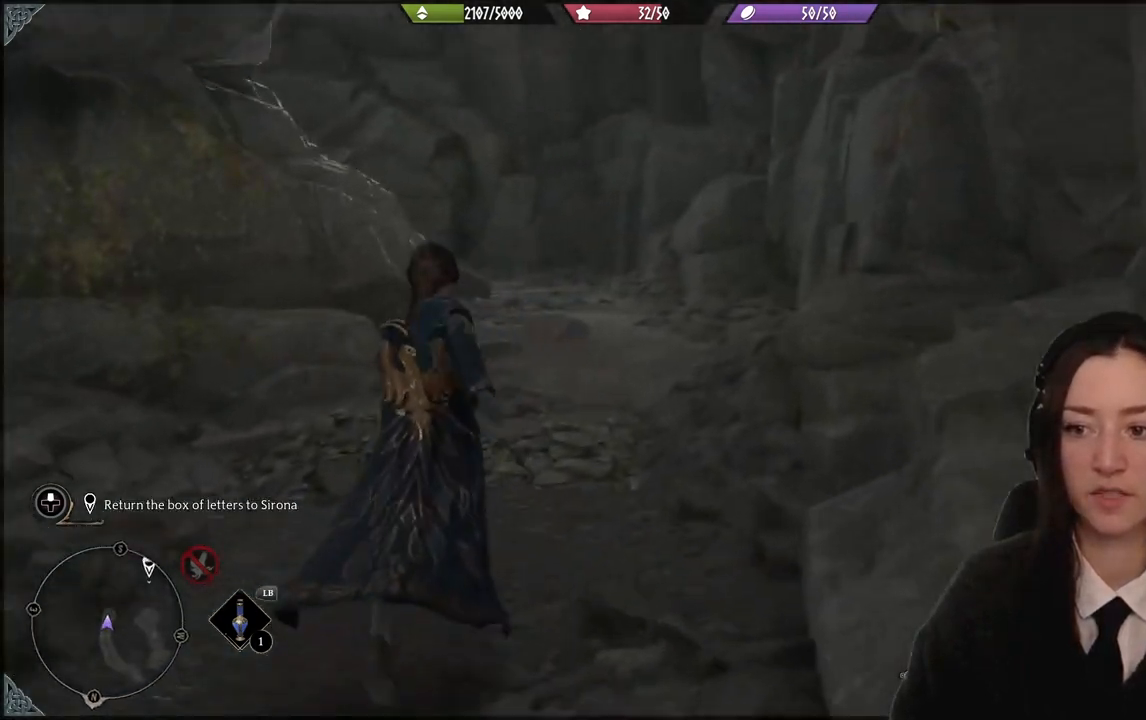
Gameplay with a controller (Xbox layout); each line is a JSON object with the inputs held at the frame after it. "events" lists button and stick changes between this image and that frame as [ms after this image, input, new state], when the widget could be followed in between. Not read: L3 Z.
{"buttons": [], "left_stick": "up", "right_stick": "left", "events": [[334, "right_stick", "left"]]}
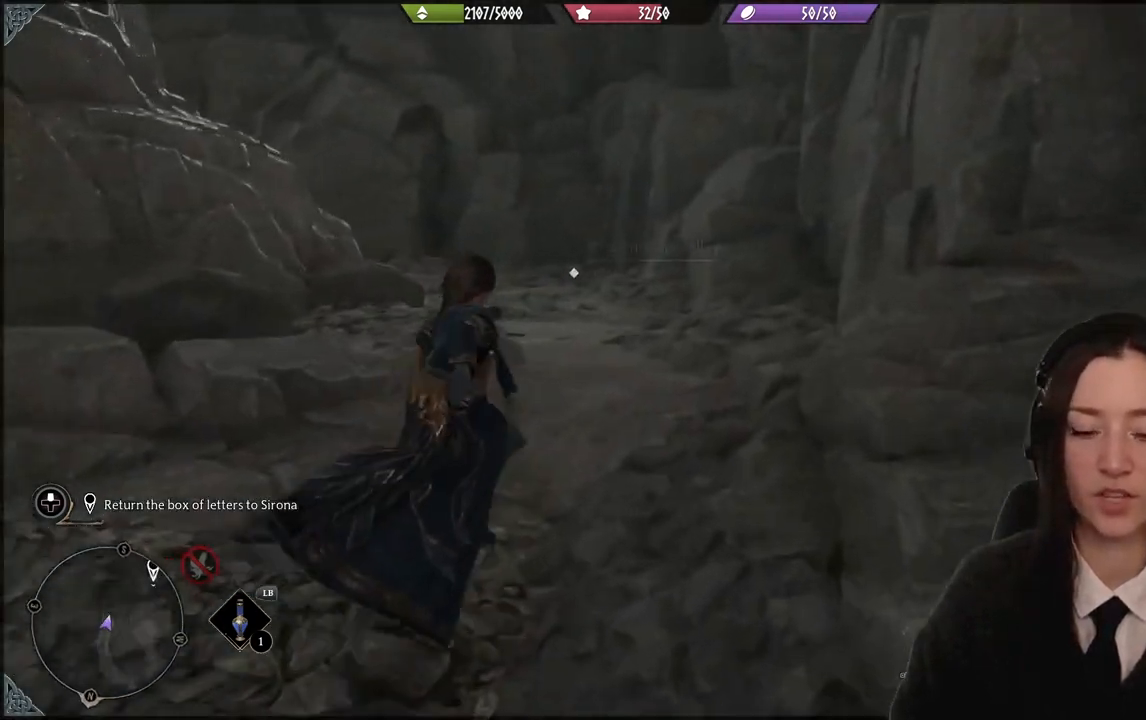
{"buttons": [], "left_stick": "up", "right_stick": "center", "events": [[67, "right_stick", "center"], [333, "right_stick", "left"], [500, "right_stick", "center"]]}
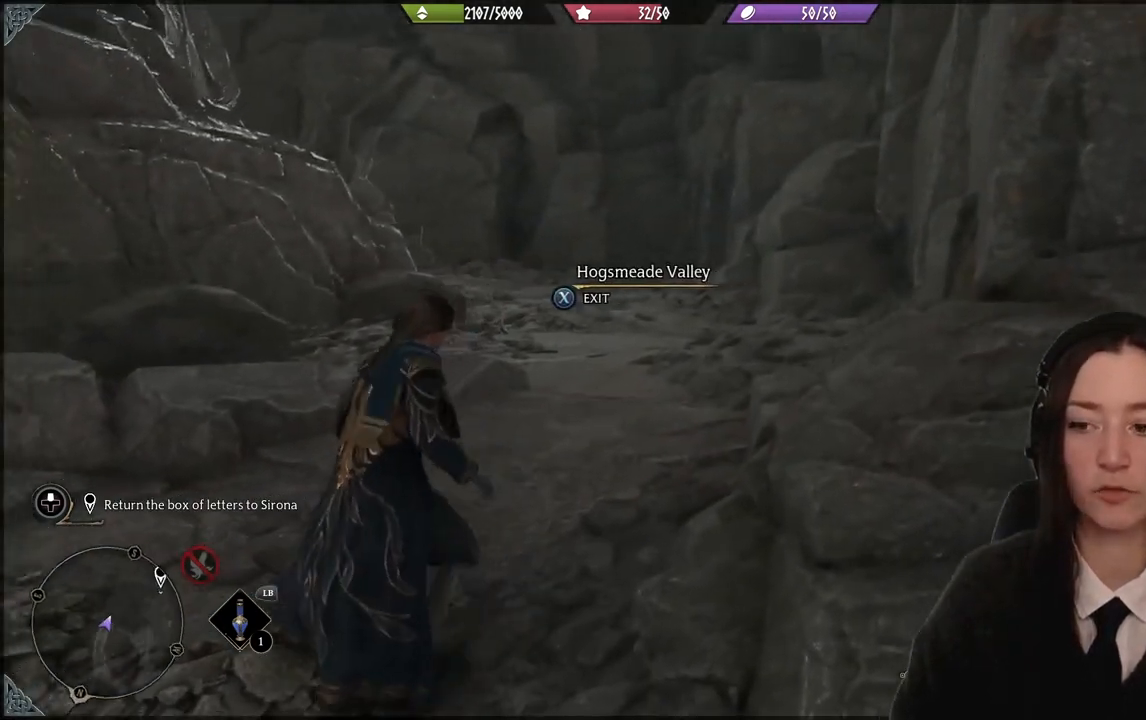
{"buttons": ["X"], "left_stick": "center", "right_stick": "center", "events": [[367, "X", "down"], [367, "left_stick", "center"]]}
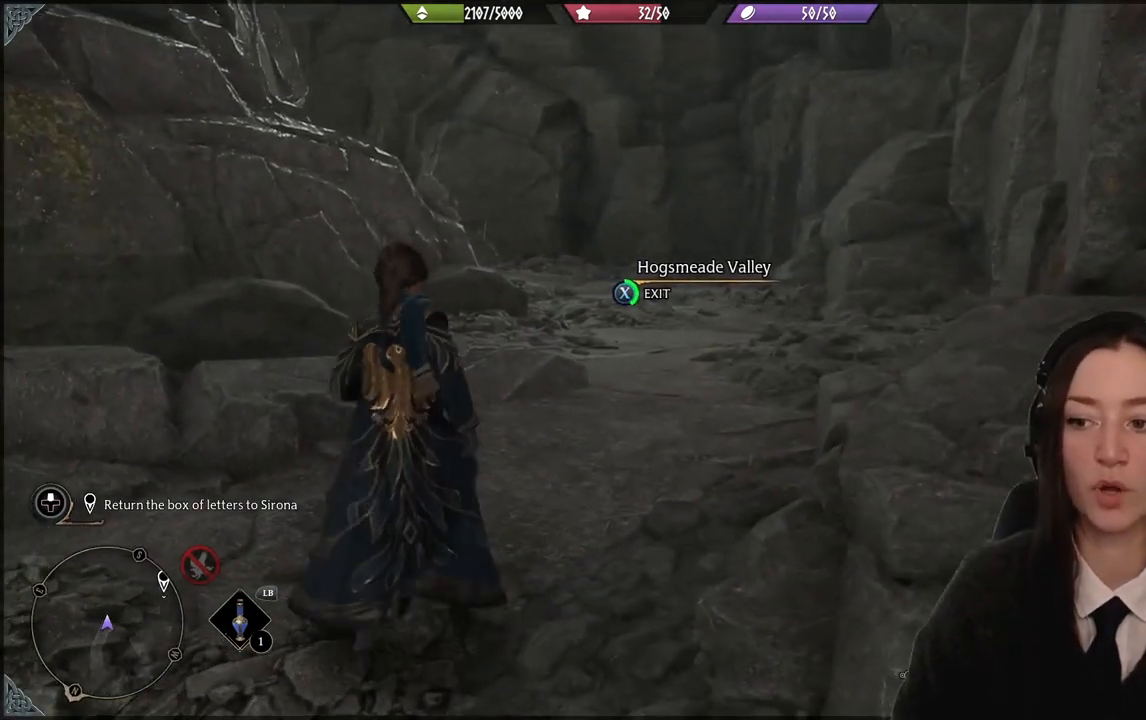
{"buttons": ["X"], "left_stick": "center", "right_stick": "center", "events": []}
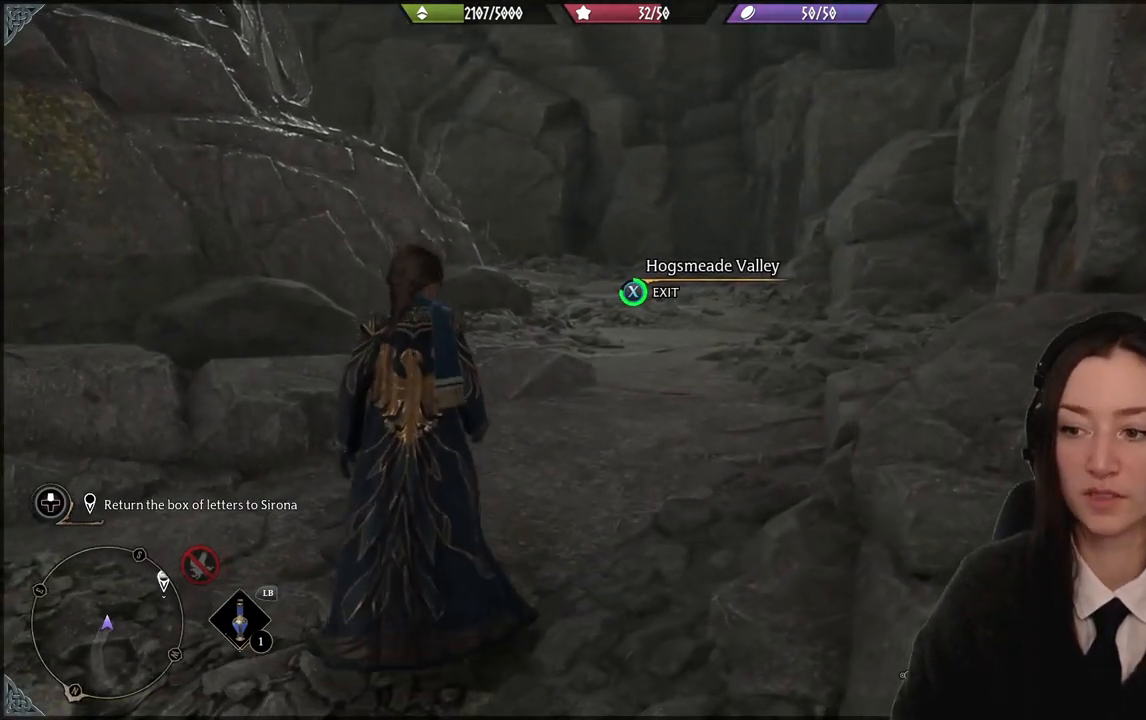
{"buttons": ["X"], "left_stick": "center", "right_stick": "center", "events": []}
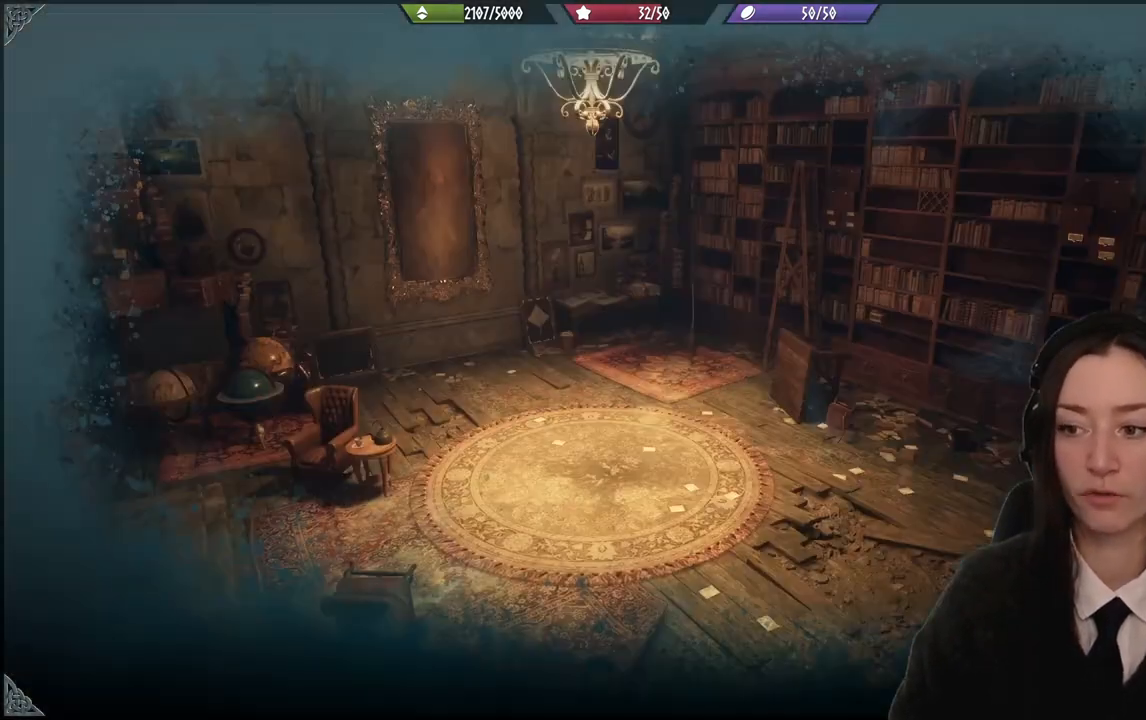
{"buttons": [], "left_stick": "center", "right_stick": "center", "events": [[300, "X", "up"]]}